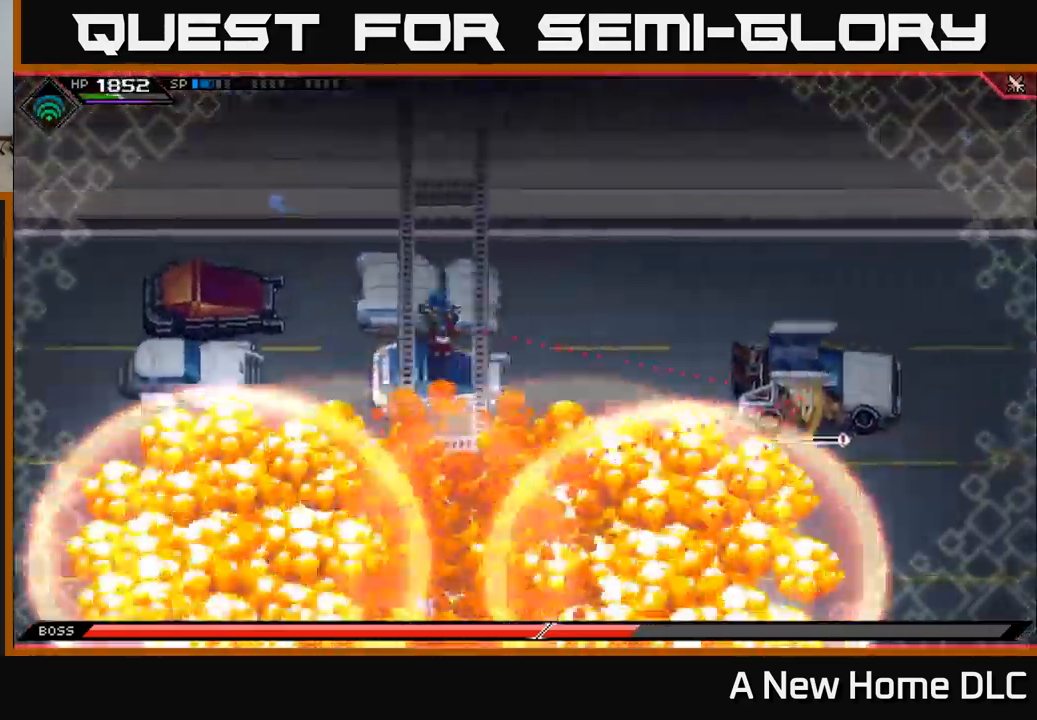
Gameplay with a controller (Xbox layout); each line is a JSON object with the inputs held at the frame after it. "events" lists button and stick changes between this image and that frame as [ms after this image, input, new state], when the widget could be followed in between.
{"buttons": [], "left_stick": "down", "right_stick": "center", "events": [[200, "left_stick", "down"]]}
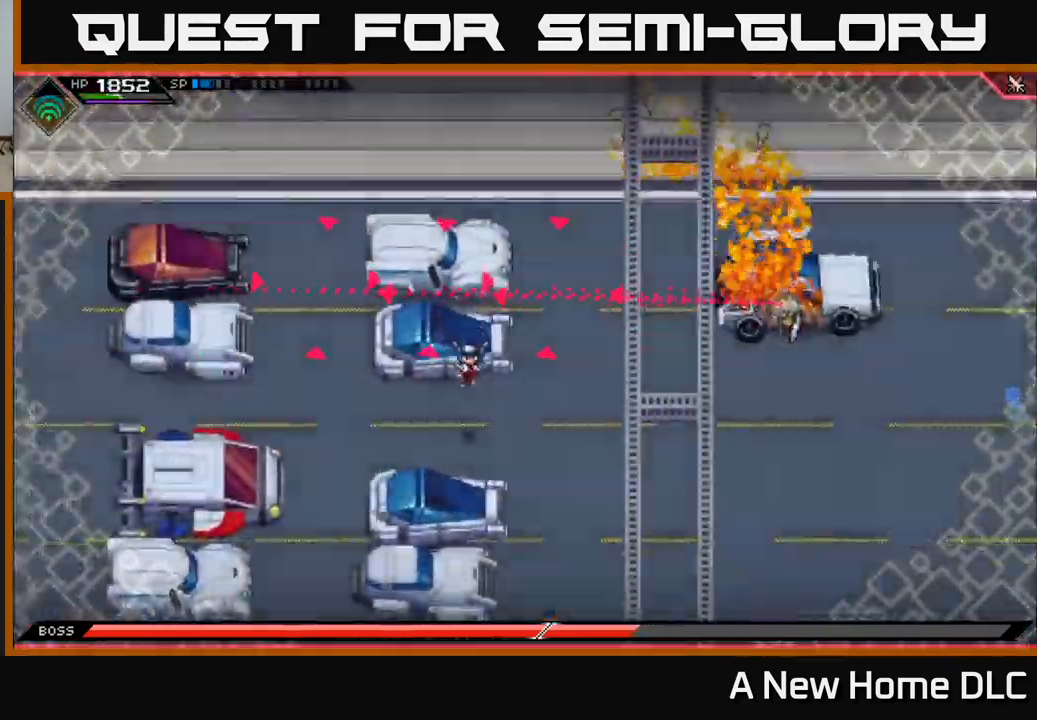
{"buttons": ["R2"], "left_stick": "center", "right_stick": "right", "events": [[117, "left_stick", "down-left"], [283, "right_stick", "right"], [350, "R2", "down"], [350, "left_stick", "center"]]}
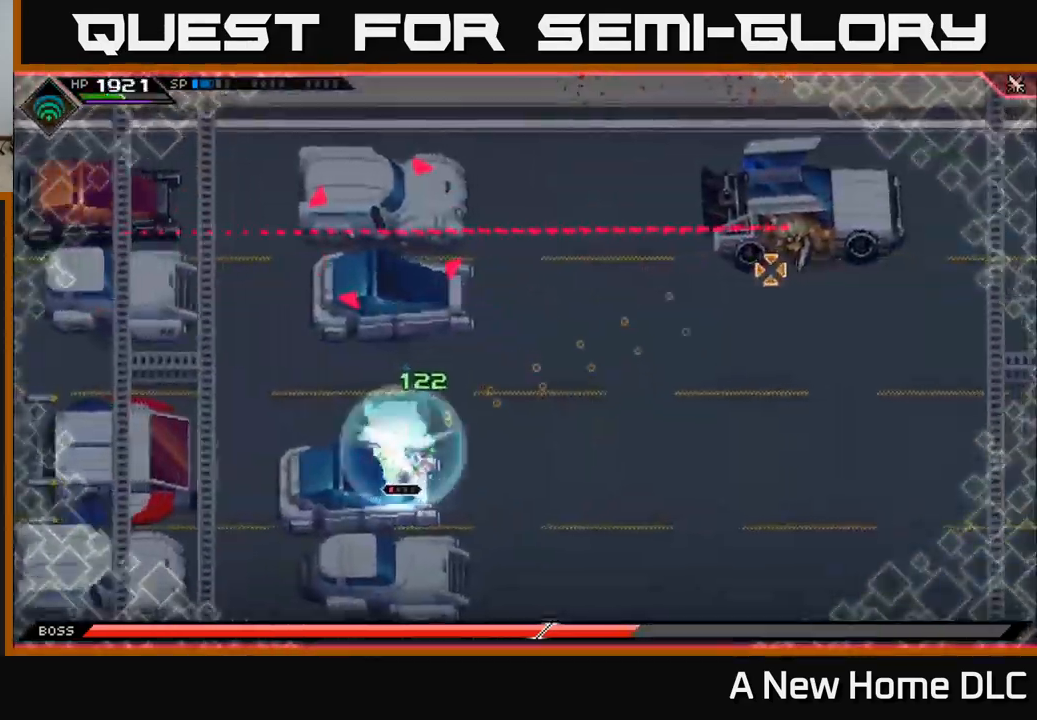
{"buttons": [], "left_stick": "center", "right_stick": "right", "events": [[117, "R2", "up"]]}
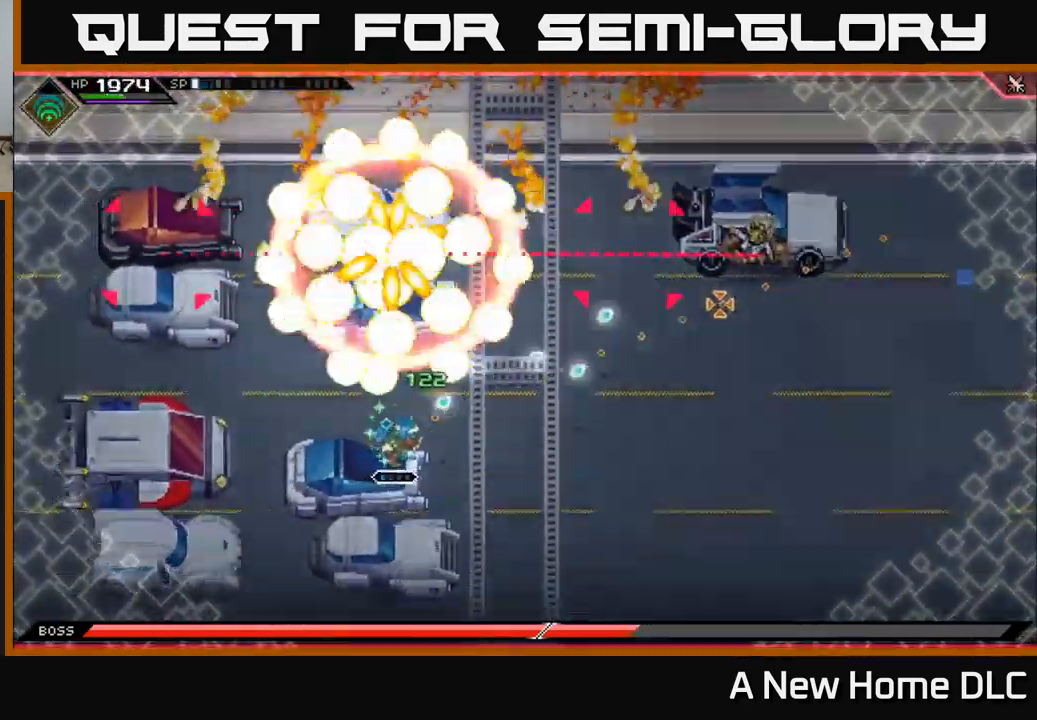
{"buttons": [], "left_stick": "center", "right_stick": "right", "events": []}
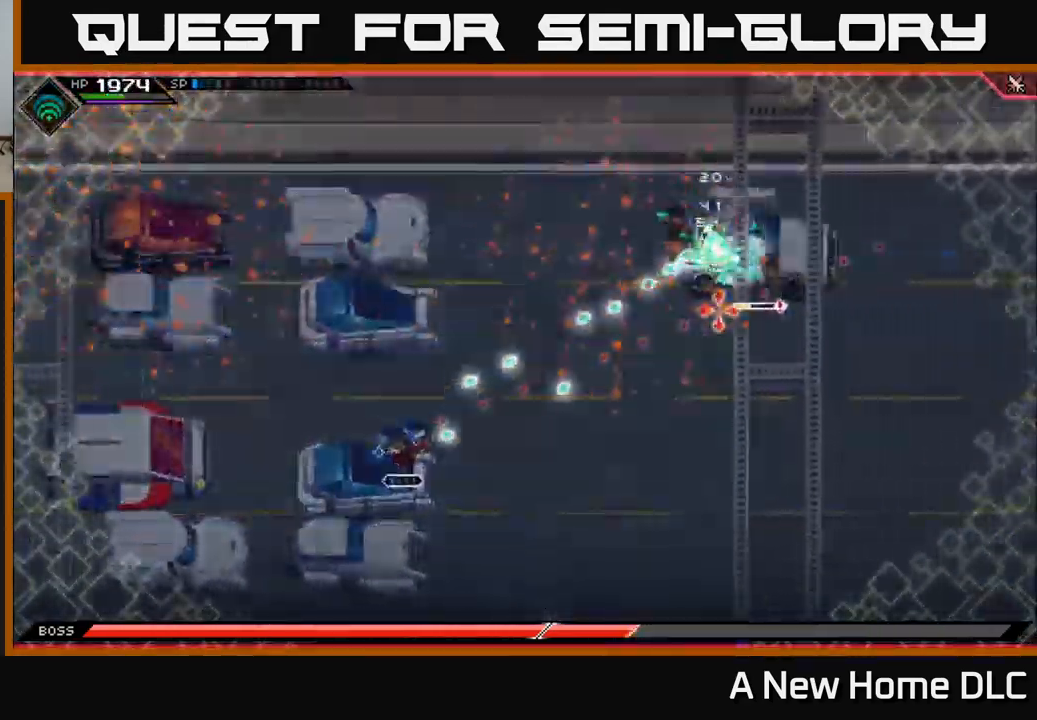
{"buttons": [], "left_stick": "center", "right_stick": "right", "events": []}
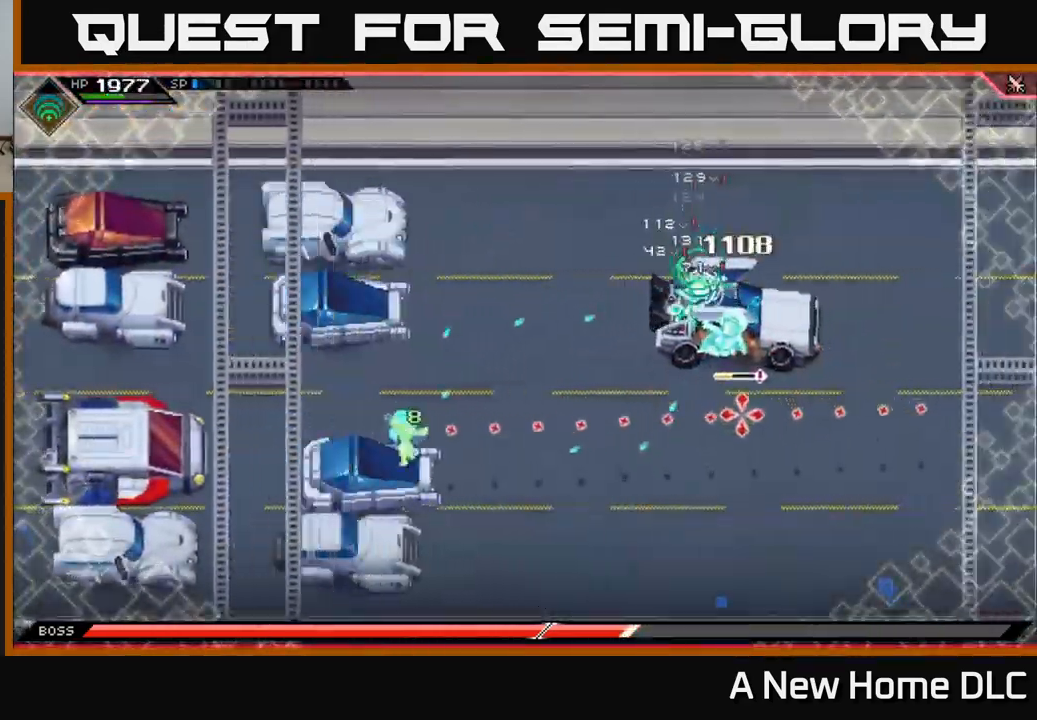
{"buttons": [], "left_stick": "center", "right_stick": "right", "events": [[117, "DPAD_UP", "down"], [200, "DPAD_UP", "up"], [400, "R1", "down"], [483, "R1", "up"]]}
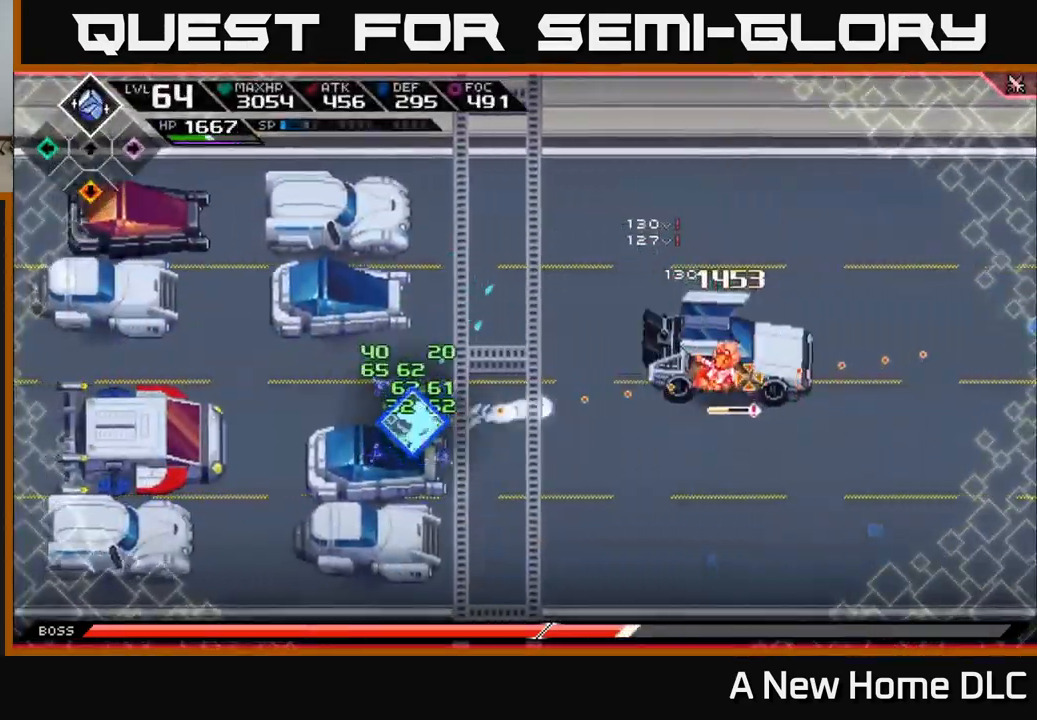
{"buttons": ["R2"], "left_stick": "center", "right_stick": "right", "events": [[133, "R2", "down"]]}
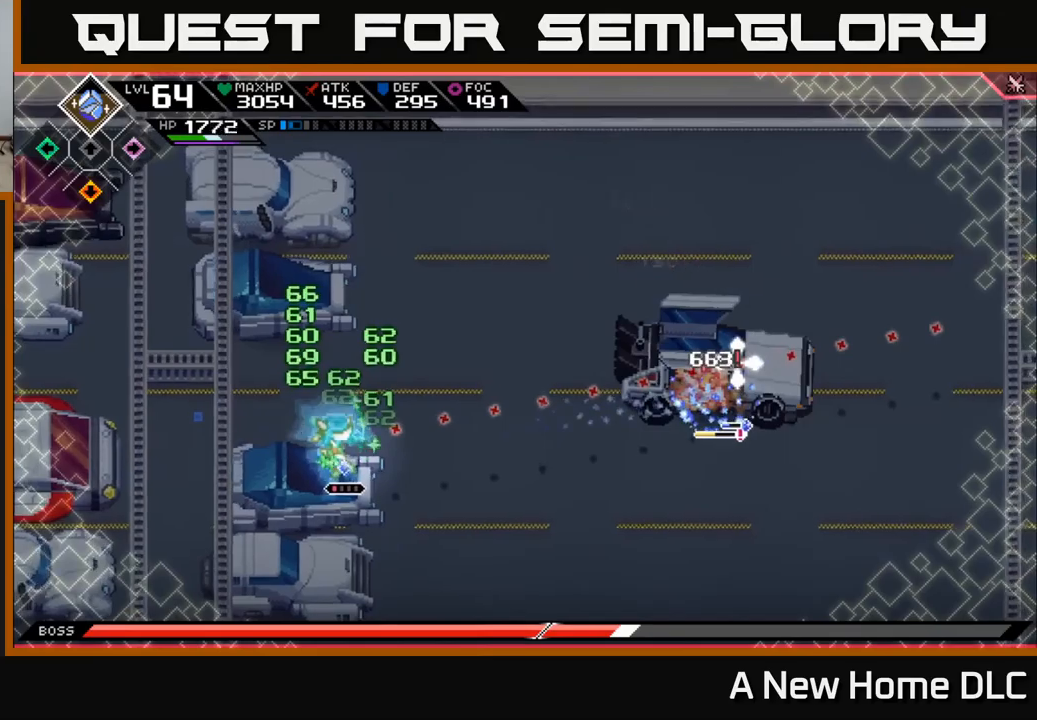
{"buttons": [], "left_stick": "center", "right_stick": "right", "events": [[267, "R2", "up"]]}
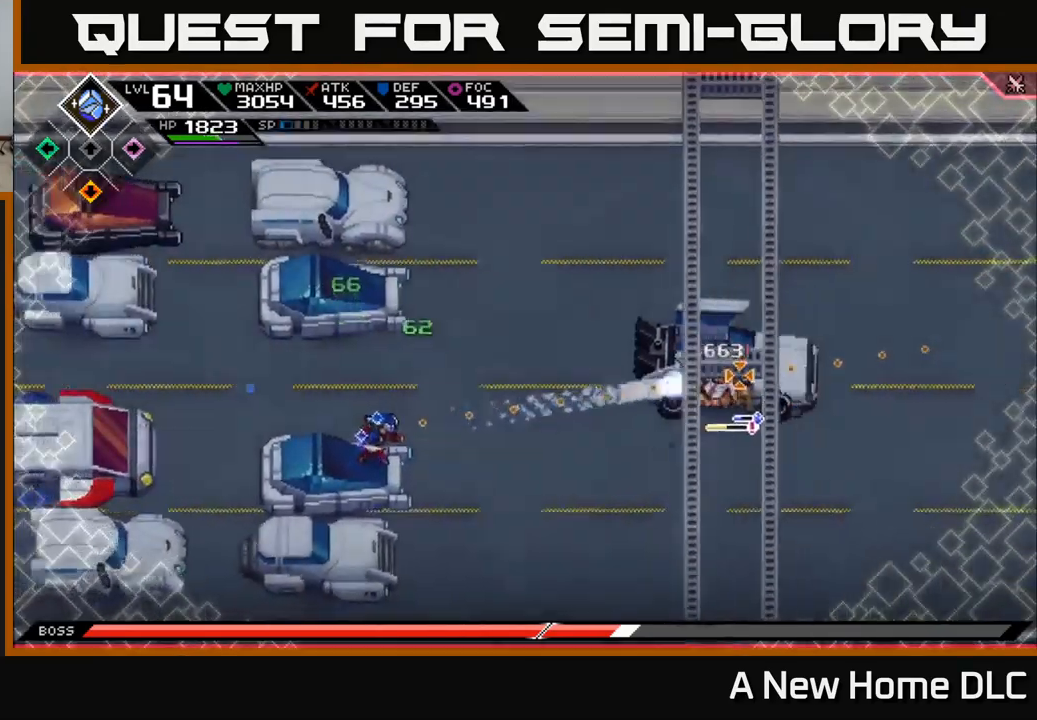
{"buttons": [], "left_stick": "center", "right_stick": "right", "events": [[367, "R1", "down"], [484, "R1", "up"]]}
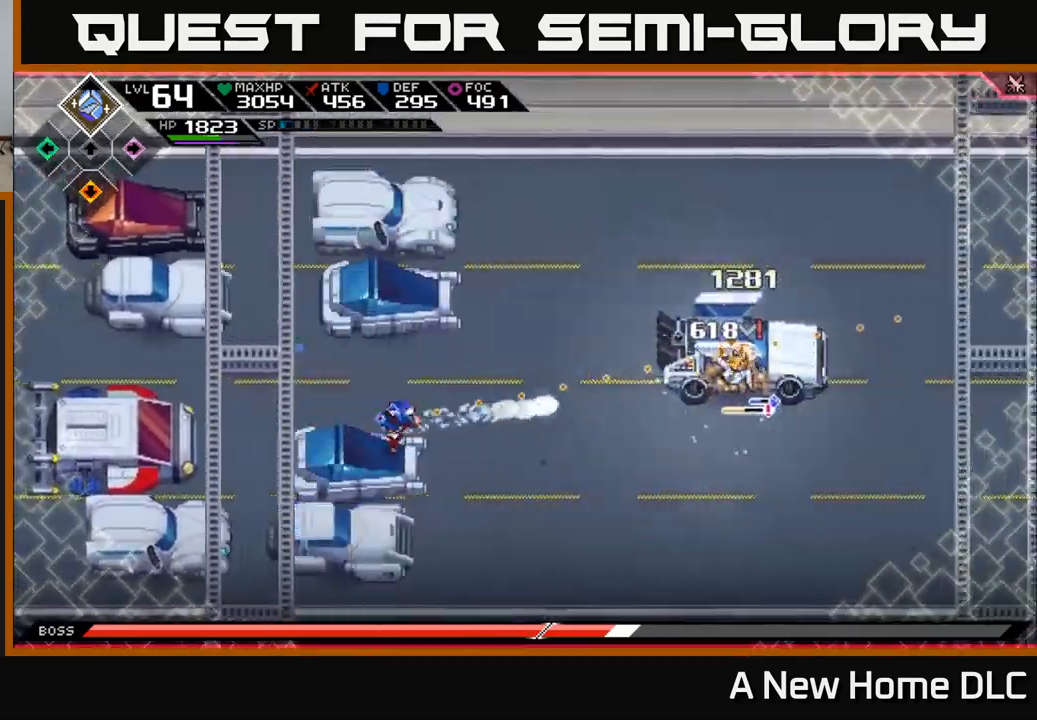
{"buttons": ["R1"], "left_stick": "center", "right_stick": "right", "events": [[400, "R1", "down"]]}
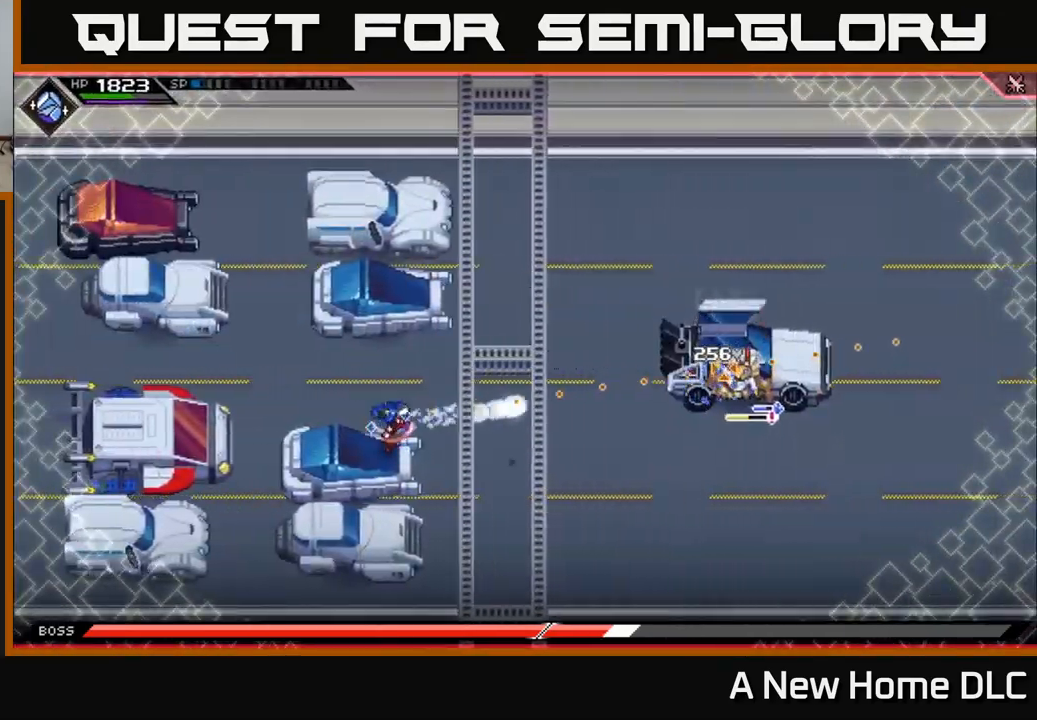
{"buttons": [], "left_stick": "center", "right_stick": "right", "events": [[17, "R1", "up"], [367, "R1", "down"], [500, "R1", "up"]]}
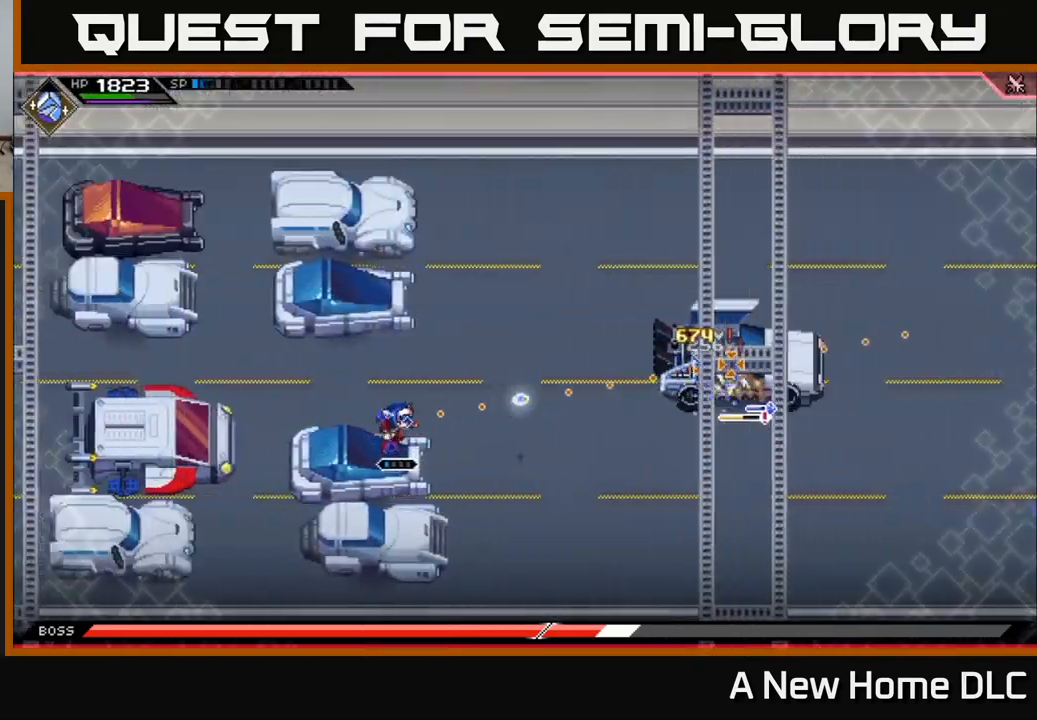
{"buttons": ["R1"], "left_stick": "center", "right_stick": "right", "events": [[367, "R1", "down"]]}
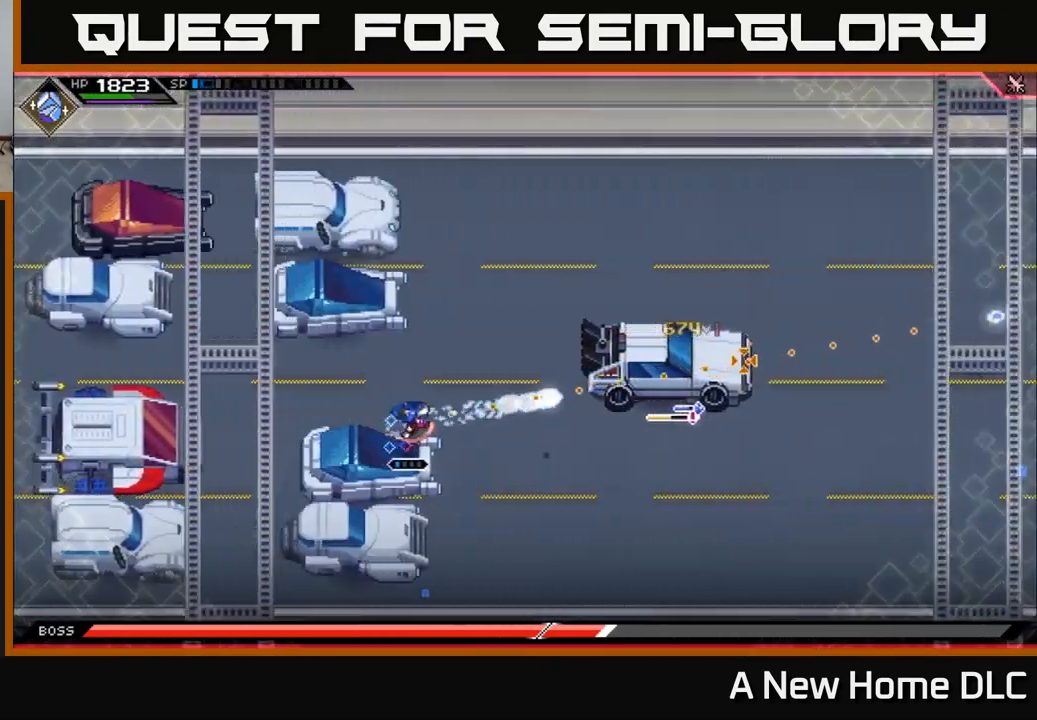
{"buttons": [], "left_stick": "center", "right_stick": "up-right", "events": [[34, "R1", "up"], [200, "right_stick", "up-right"]]}
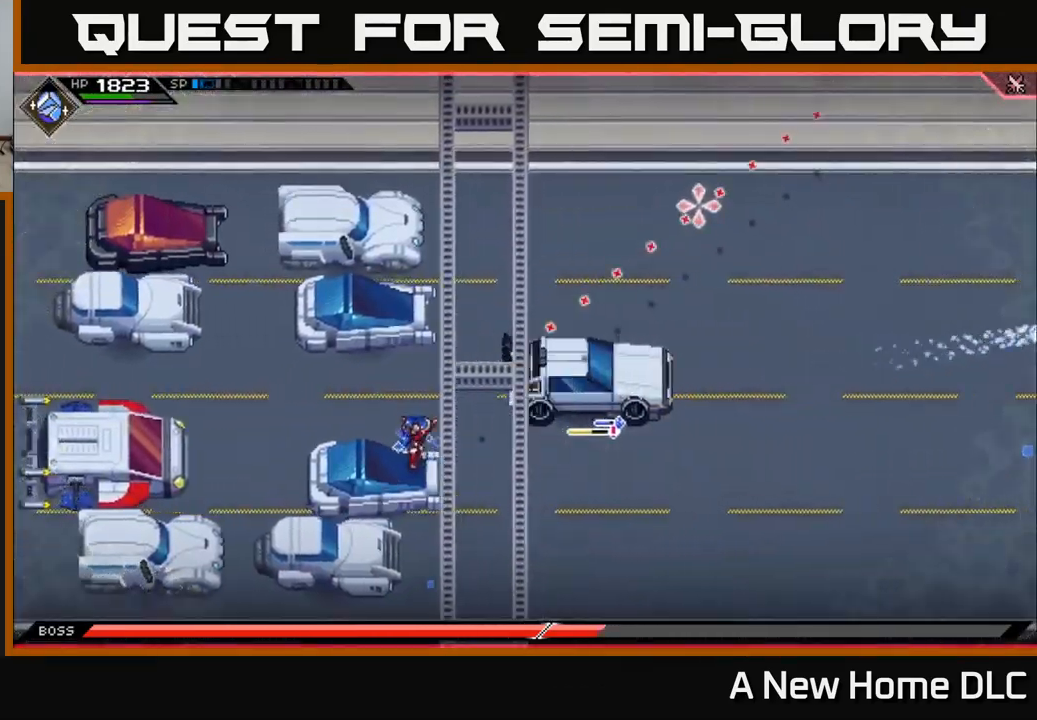
{"buttons": [], "left_stick": "center", "right_stick": "up-right", "events": [[150, "left_stick", "left"], [467, "left_stick", "center"]]}
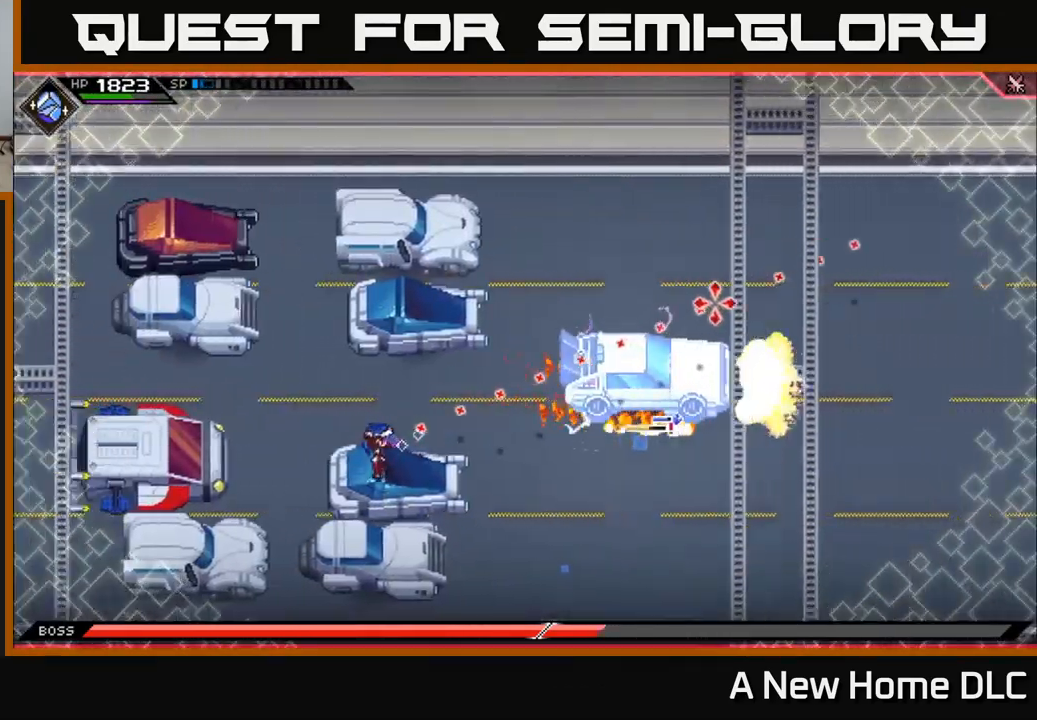
{"buttons": [], "left_stick": "center", "right_stick": "center", "events": [[117, "right_stick", "center"]]}
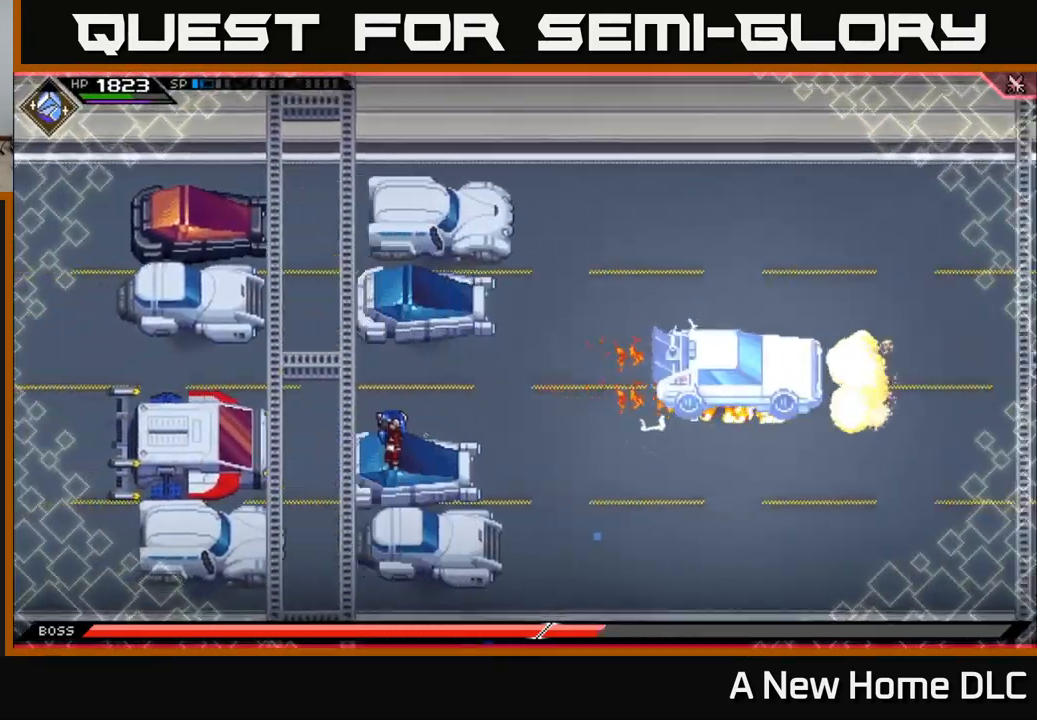
{"buttons": [], "left_stick": "center", "right_stick": "center", "events": [[434, "DPAD_UP", "down"], [500, "DPAD_UP", "up"]]}
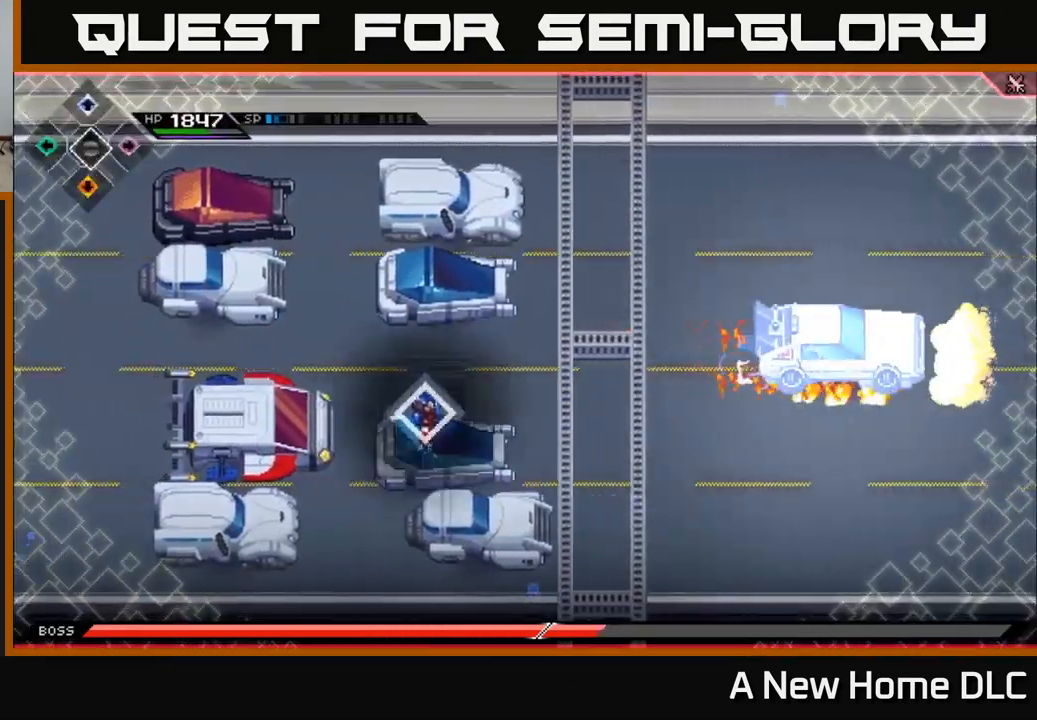
{"buttons": [], "left_stick": "center", "right_stick": "center", "events": []}
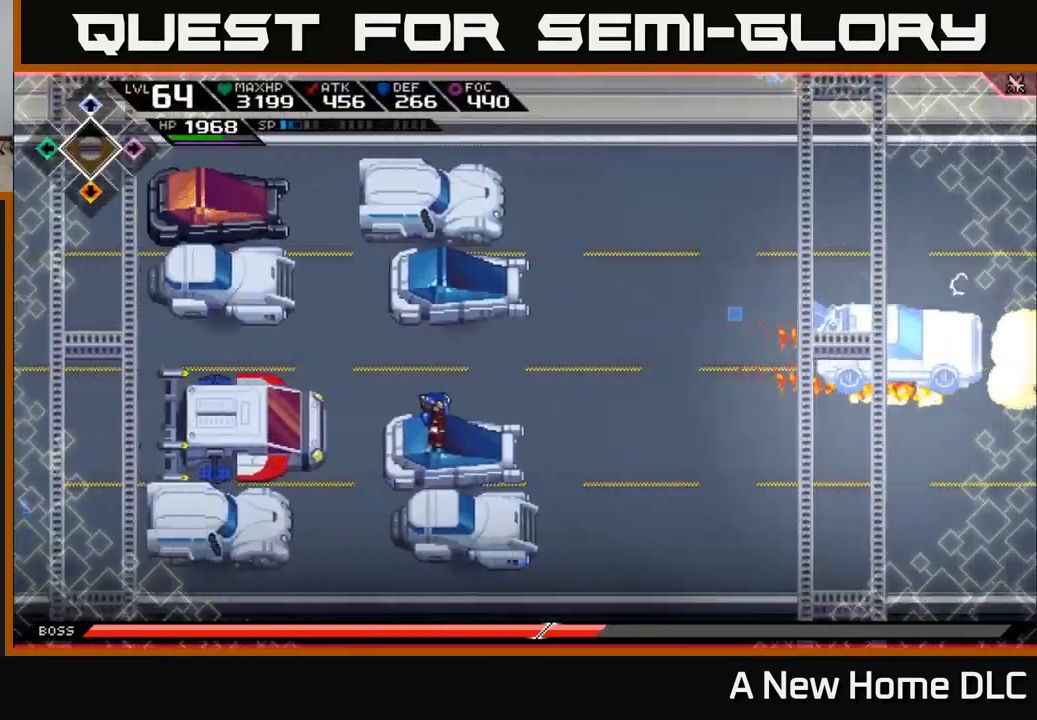
{"buttons": [], "left_stick": "center", "right_stick": "center", "events": []}
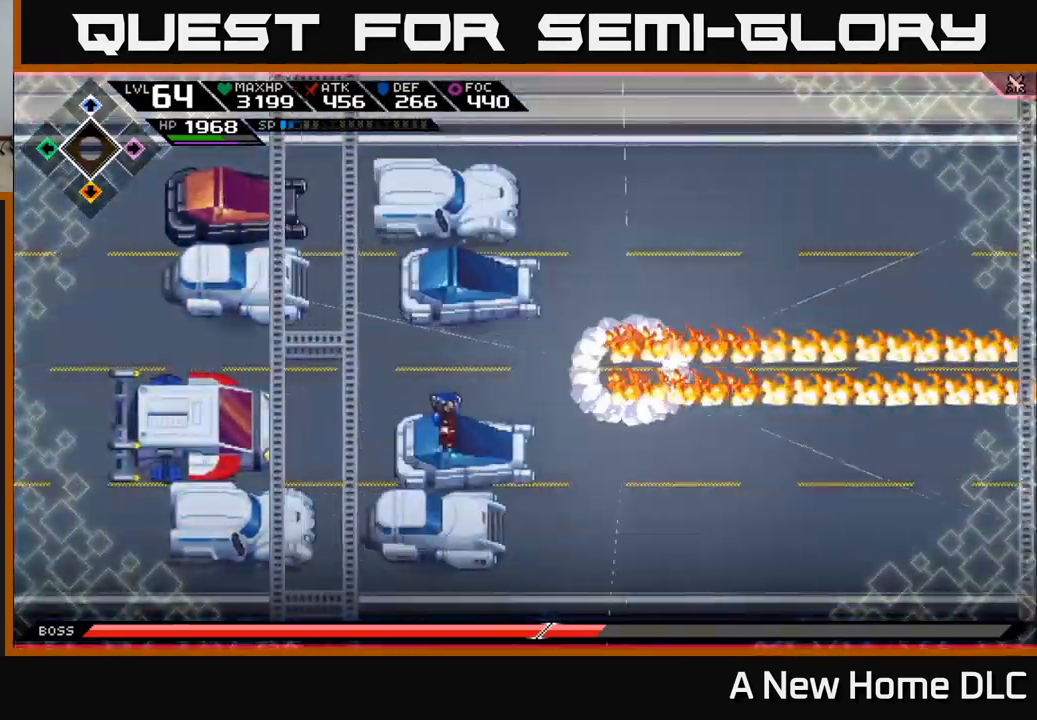
{"buttons": [], "left_stick": "center", "right_stick": "center", "events": []}
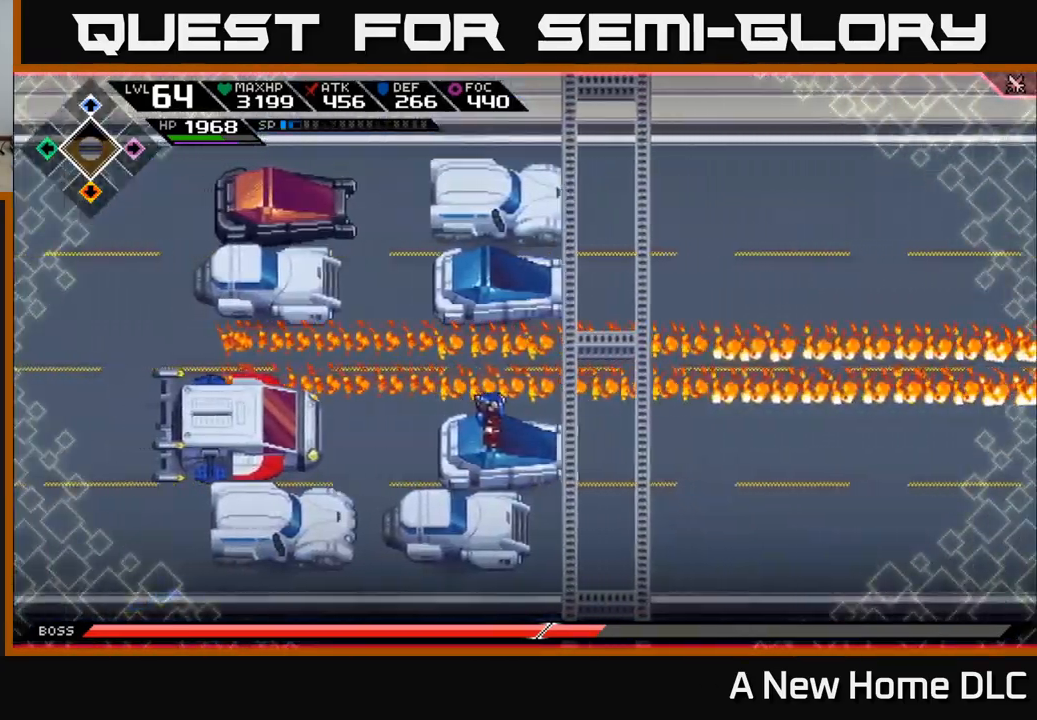
{"buttons": [], "left_stick": "center", "right_stick": "center", "events": [[284, "left_stick", "right"], [384, "left_stick", "center"]]}
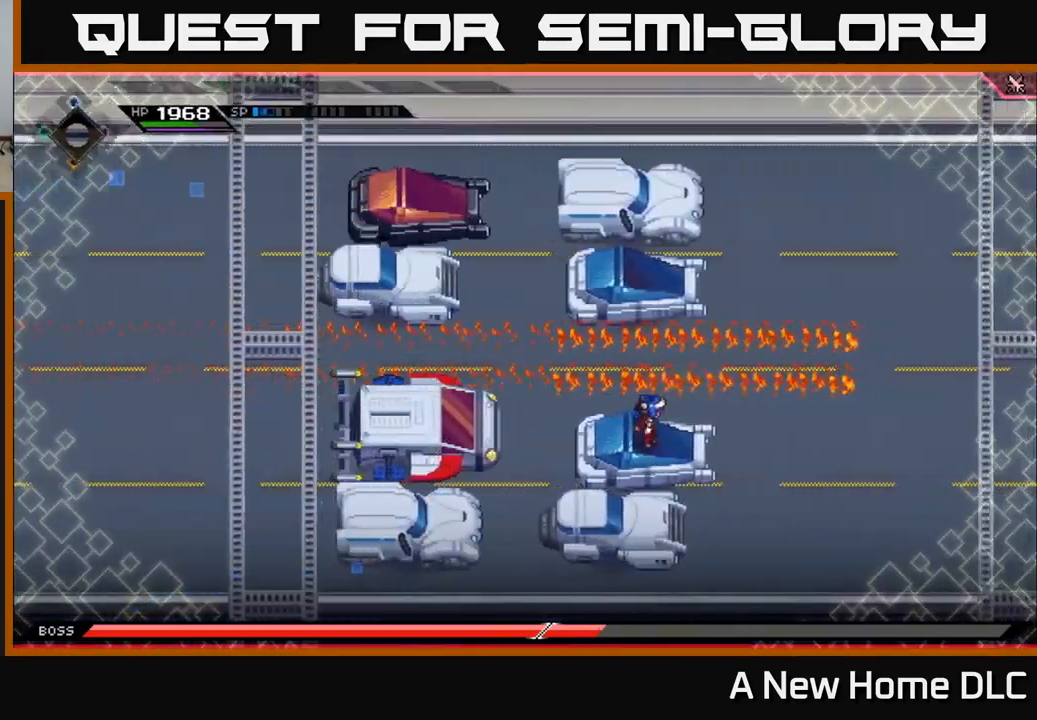
{"buttons": [], "left_stick": "up", "right_stick": "center", "events": [[450, "left_stick", "up"]]}
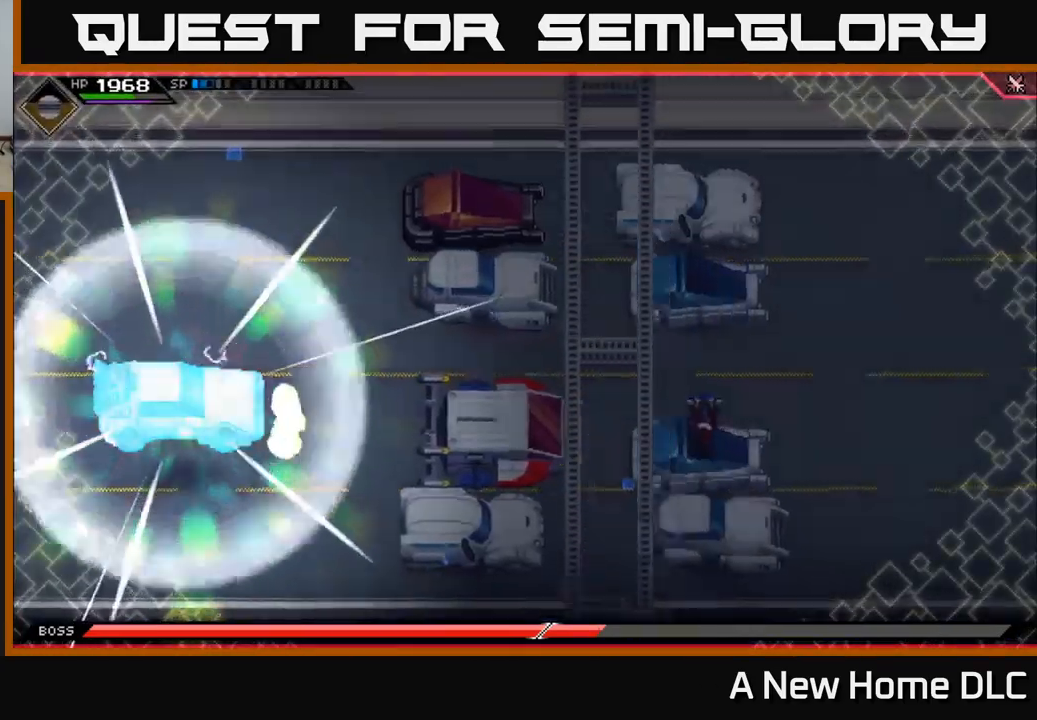
{"buttons": [], "left_stick": "up", "right_stick": "center", "events": []}
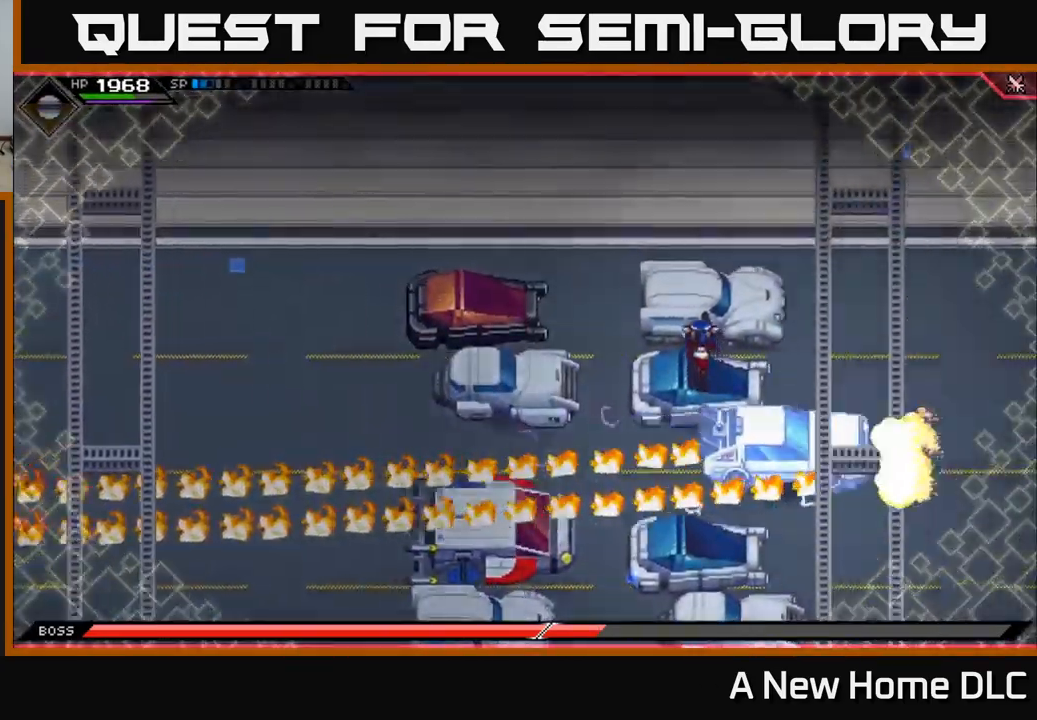
{"buttons": [], "left_stick": "center", "right_stick": "center", "events": [[34, "left_stick", "center"]]}
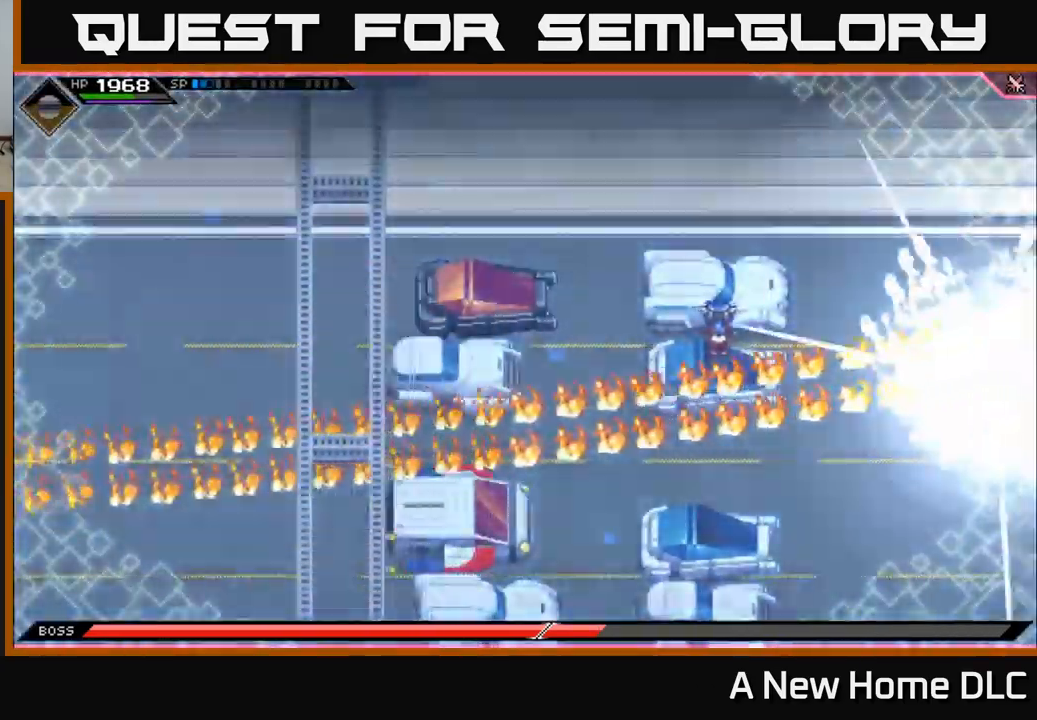
{"buttons": [], "left_stick": "down", "right_stick": "center", "events": [[217, "left_stick", "down"]]}
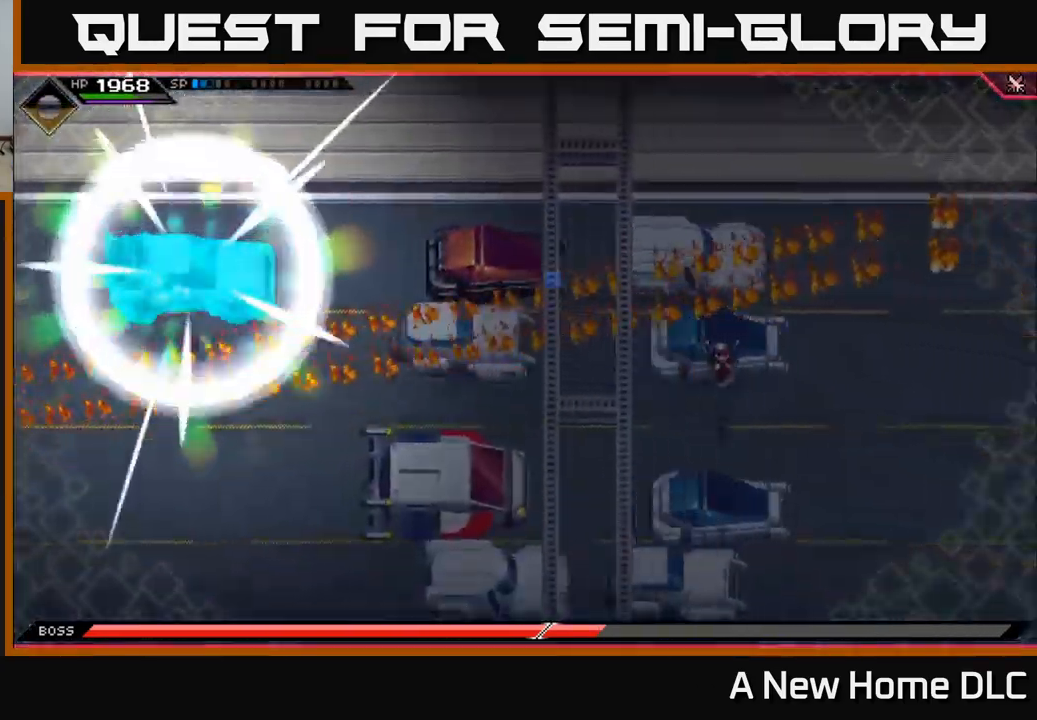
{"buttons": [], "left_stick": "down-left", "right_stick": "center", "events": [[400, "left_stick", "down-left"]]}
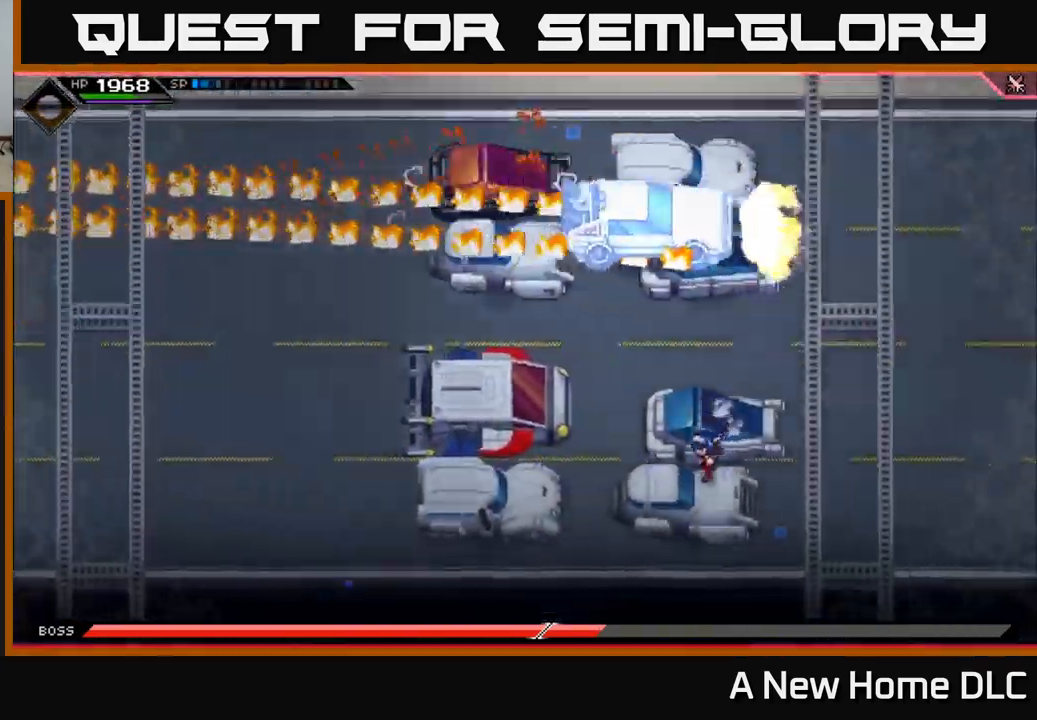
{"buttons": [], "left_stick": "center", "right_stick": "center", "events": [[100, "left_stick", "center"], [167, "left_stick", "up-right"], [400, "left_stick", "center"]]}
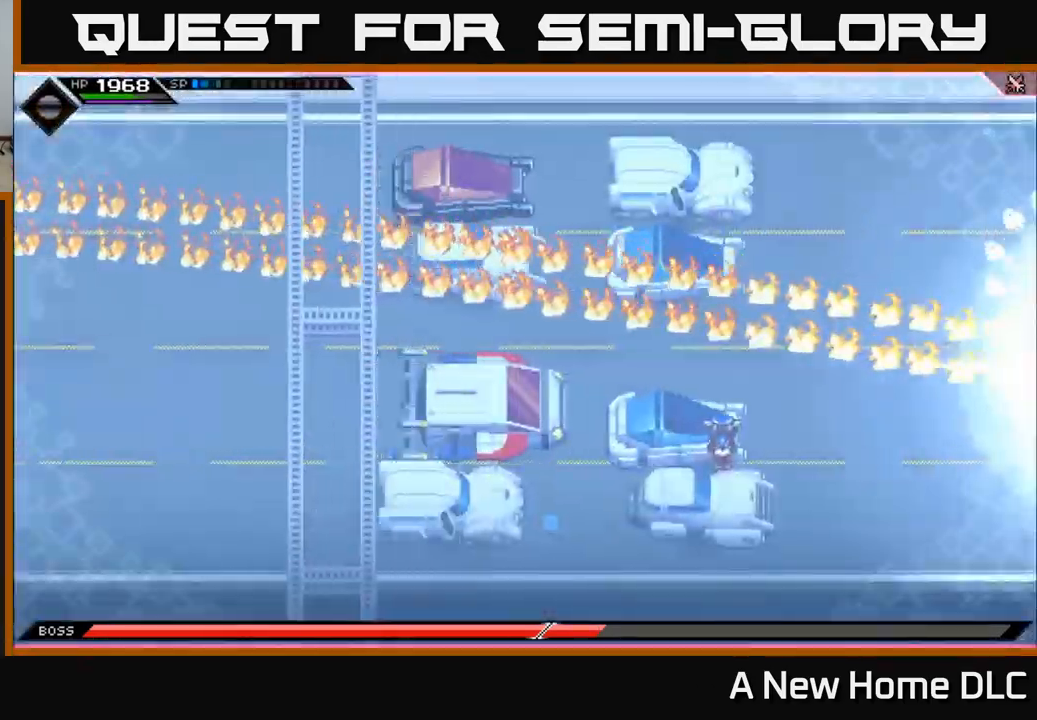
{"buttons": [], "left_stick": "center", "right_stick": "right", "events": [[117, "left_stick", "up-left"], [350, "right_stick", "right"], [367, "left_stick", "center"]]}
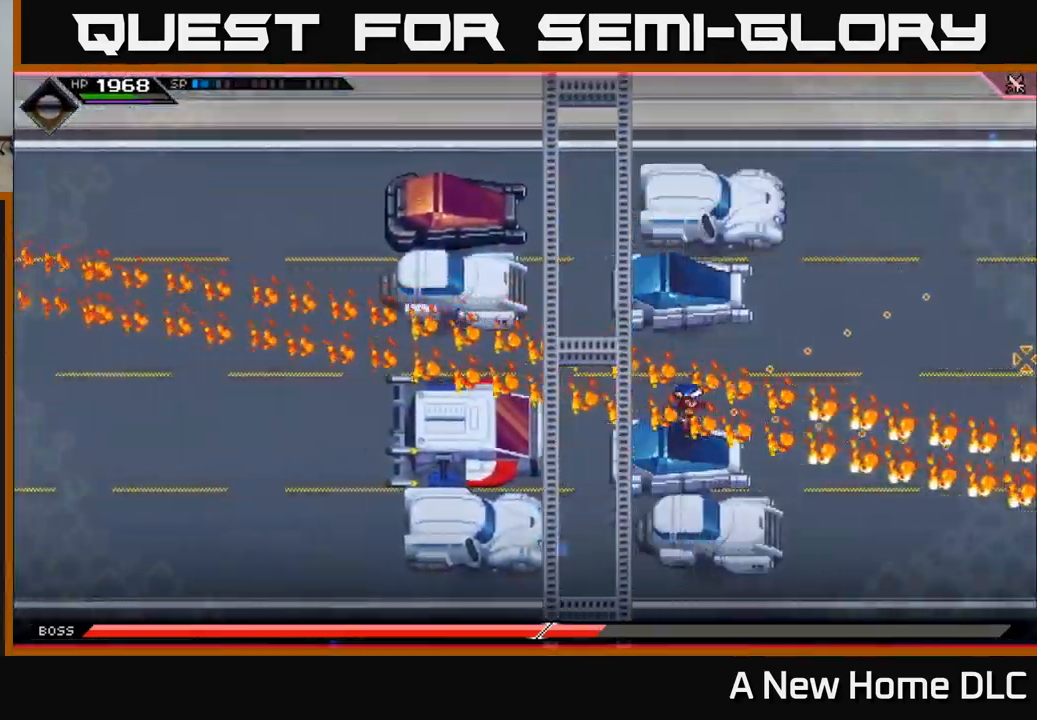
{"buttons": [], "left_stick": "center", "right_stick": "right", "events": [[267, "DPAD_RIGHT", "down"], [367, "DPAD_RIGHT", "up"]]}
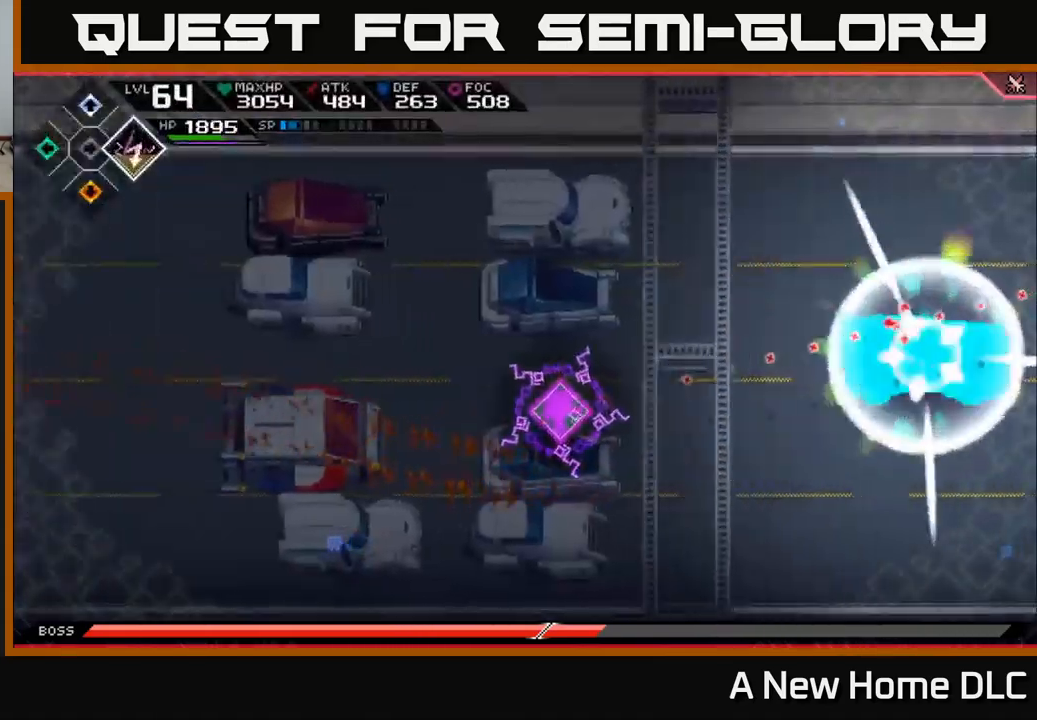
{"buttons": ["R2"], "left_stick": "center", "right_stick": "right", "events": [[433, "R2", "down"]]}
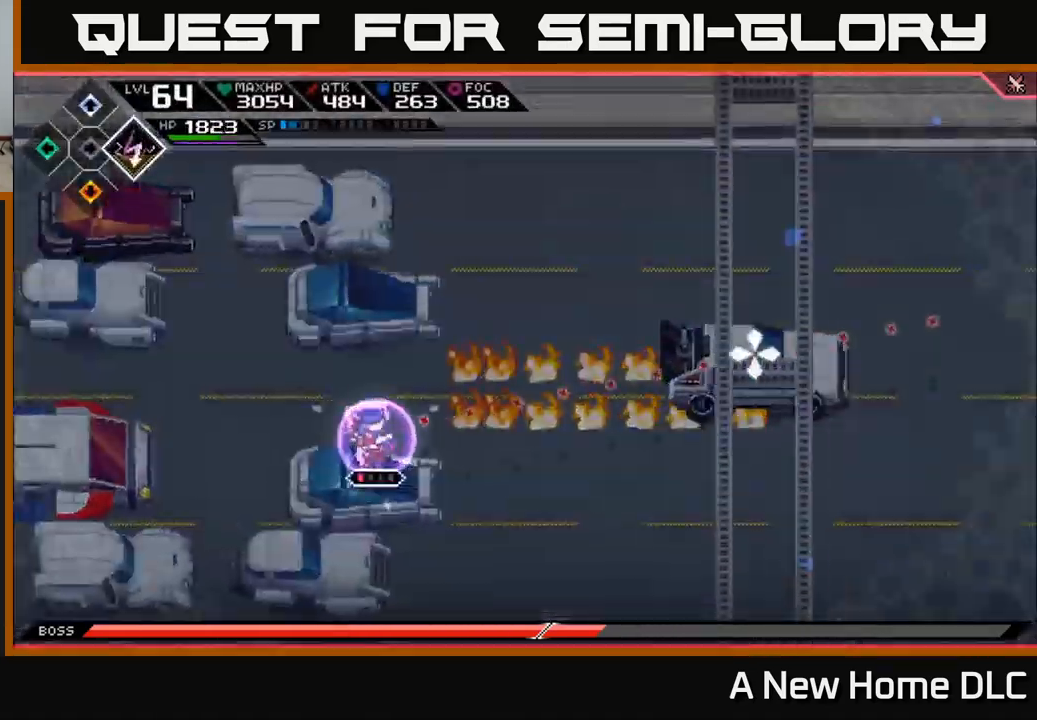
{"buttons": ["R2"], "left_stick": "center", "right_stick": "right", "events": []}